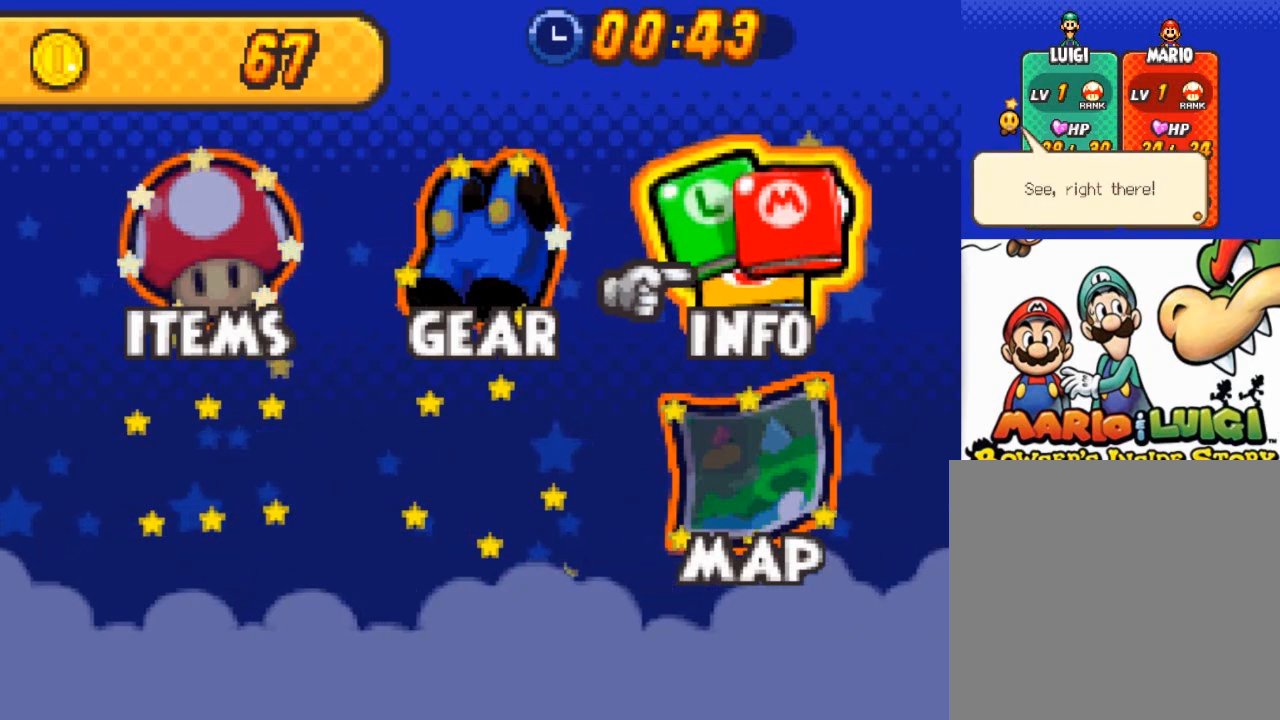
Gameplay with a controller (Xbox layout); each line is a JSON object with the inputs held at the frame after it. "events" lists button and stick changes between this image and that frame as [ms after this image, input, new state], when the widget could be followed in between. Not read: right_stick.
{"buttons": [], "left_stick": "center", "events": [[67, "A", "down"], [201, "A", "up"]]}
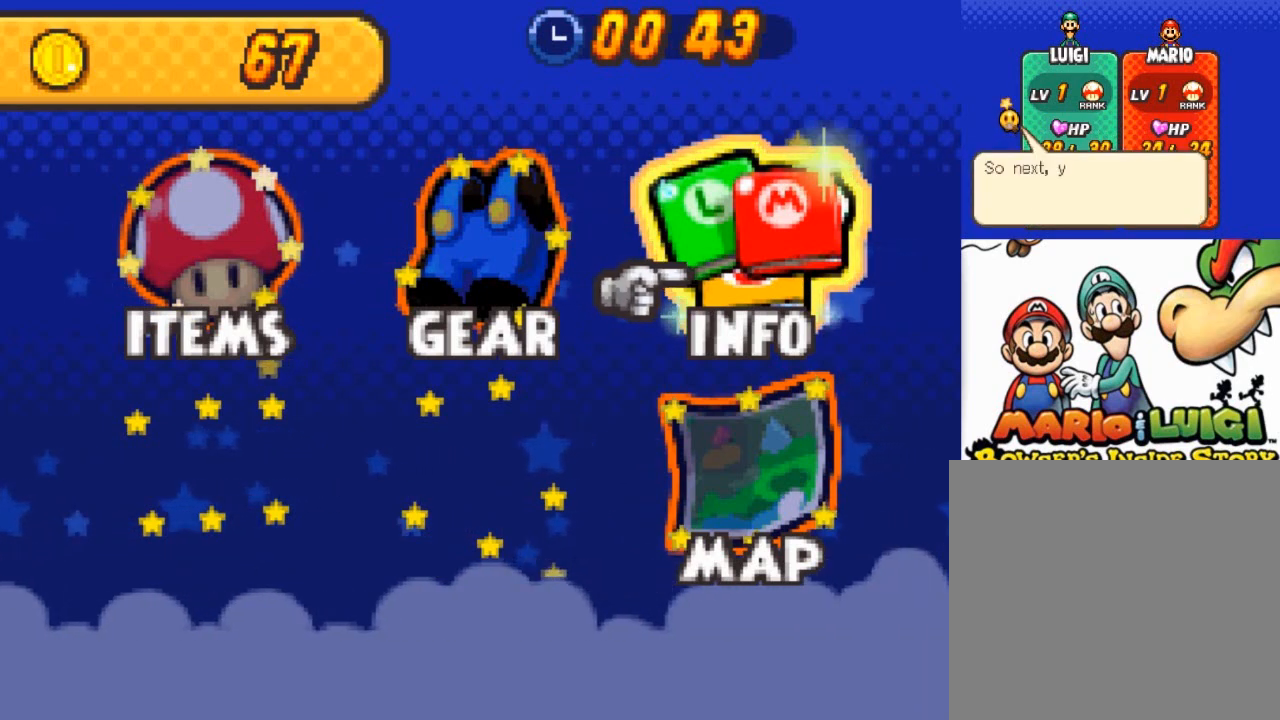
{"buttons": [], "left_stick": "center", "events": []}
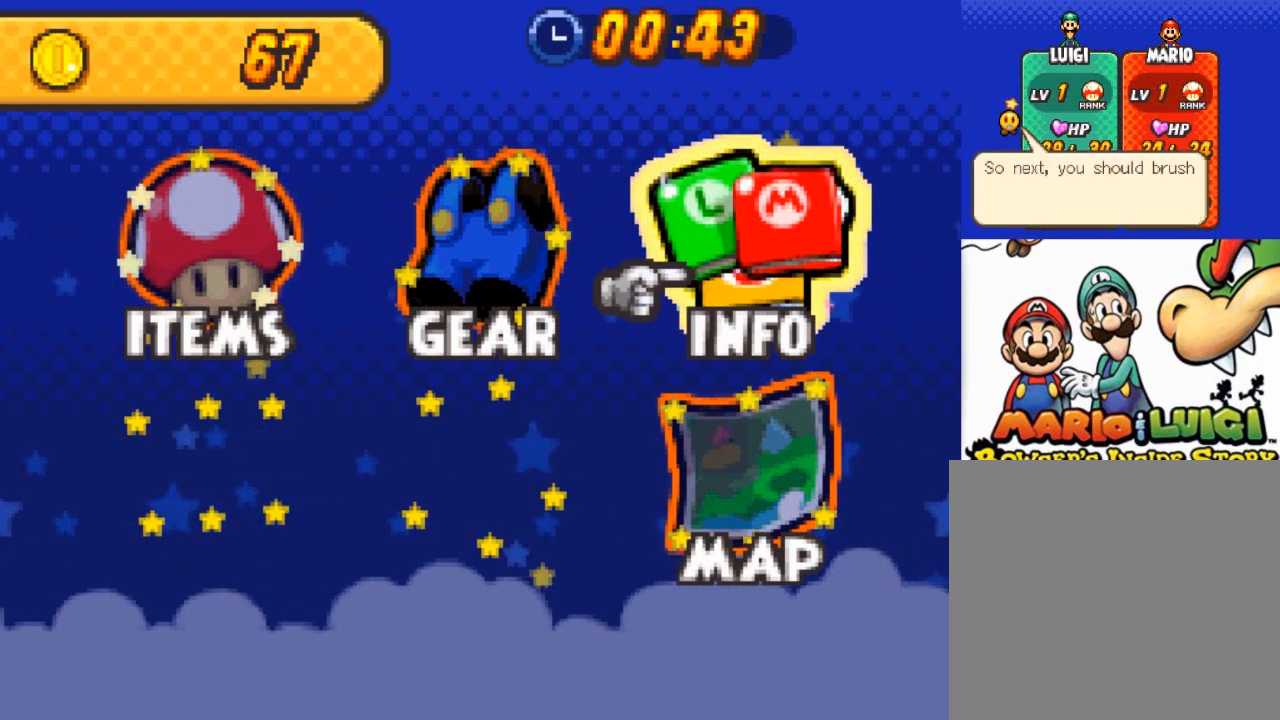
{"buttons": [], "left_stick": "center", "events": []}
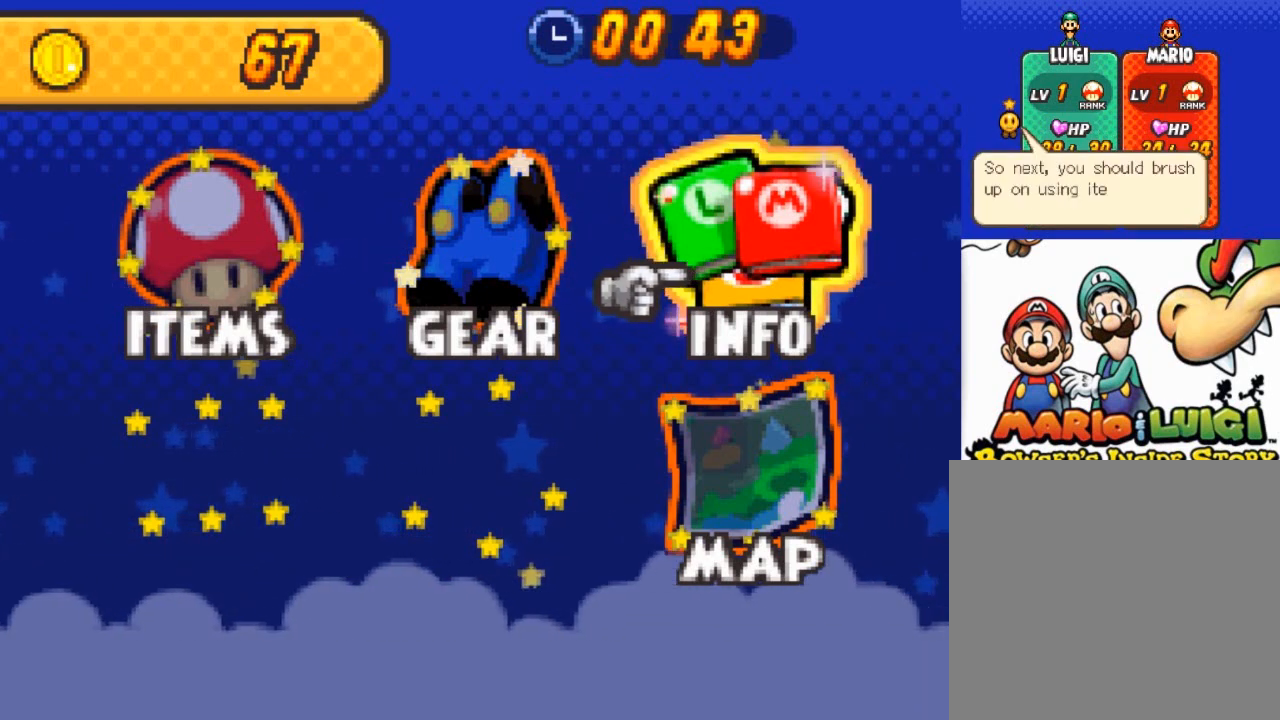
{"buttons": [], "left_stick": "center", "events": []}
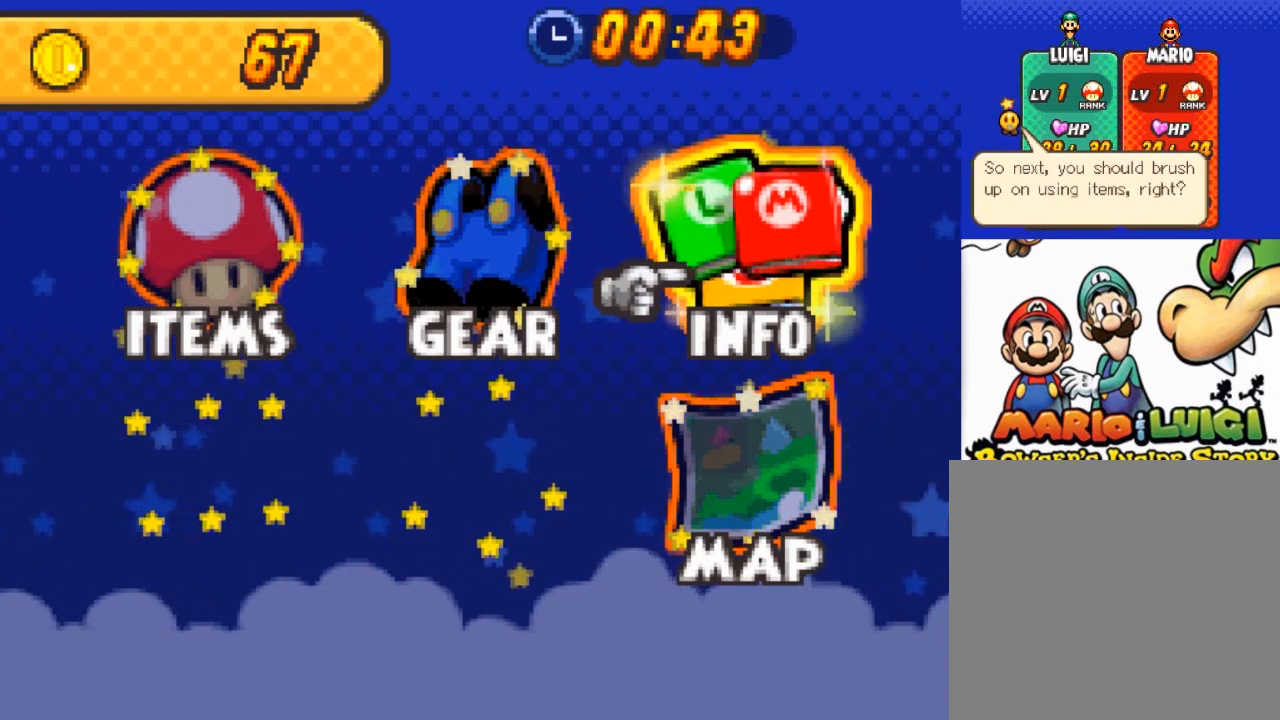
{"buttons": [], "left_stick": "center", "events": [[368, "A", "down"], [501, "A", "up"]]}
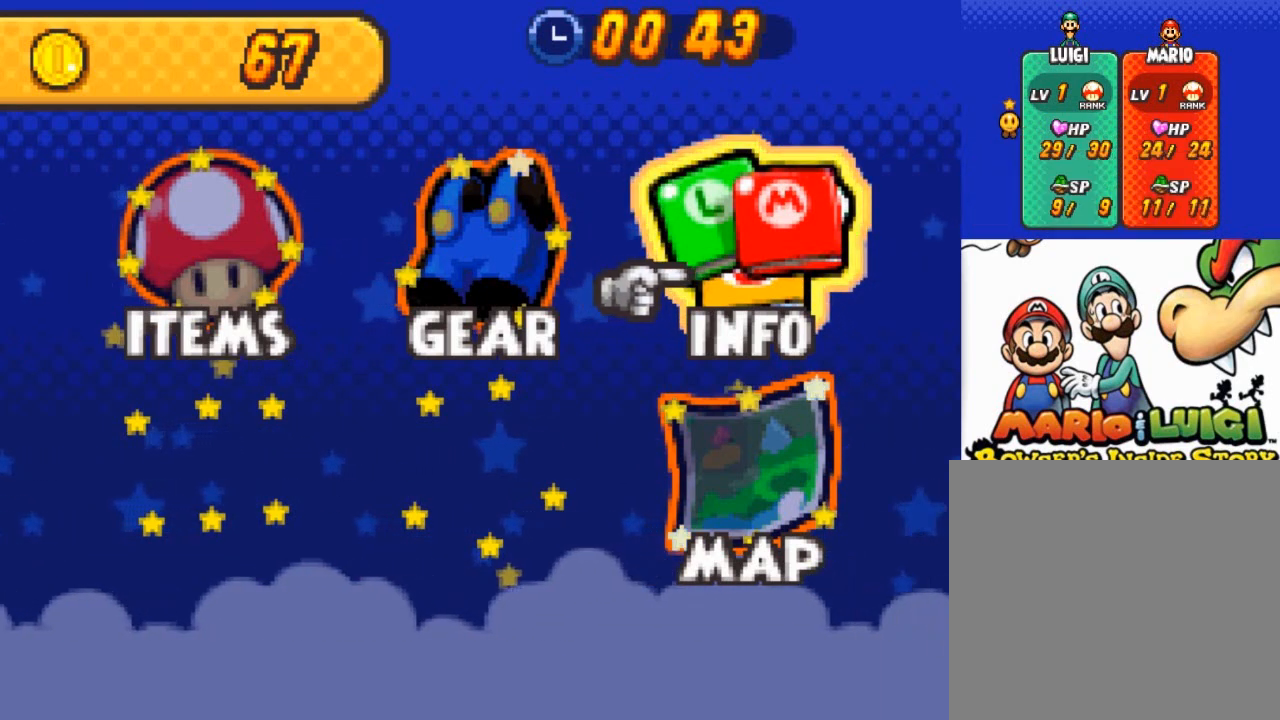
{"buttons": [], "left_stick": "center", "events": []}
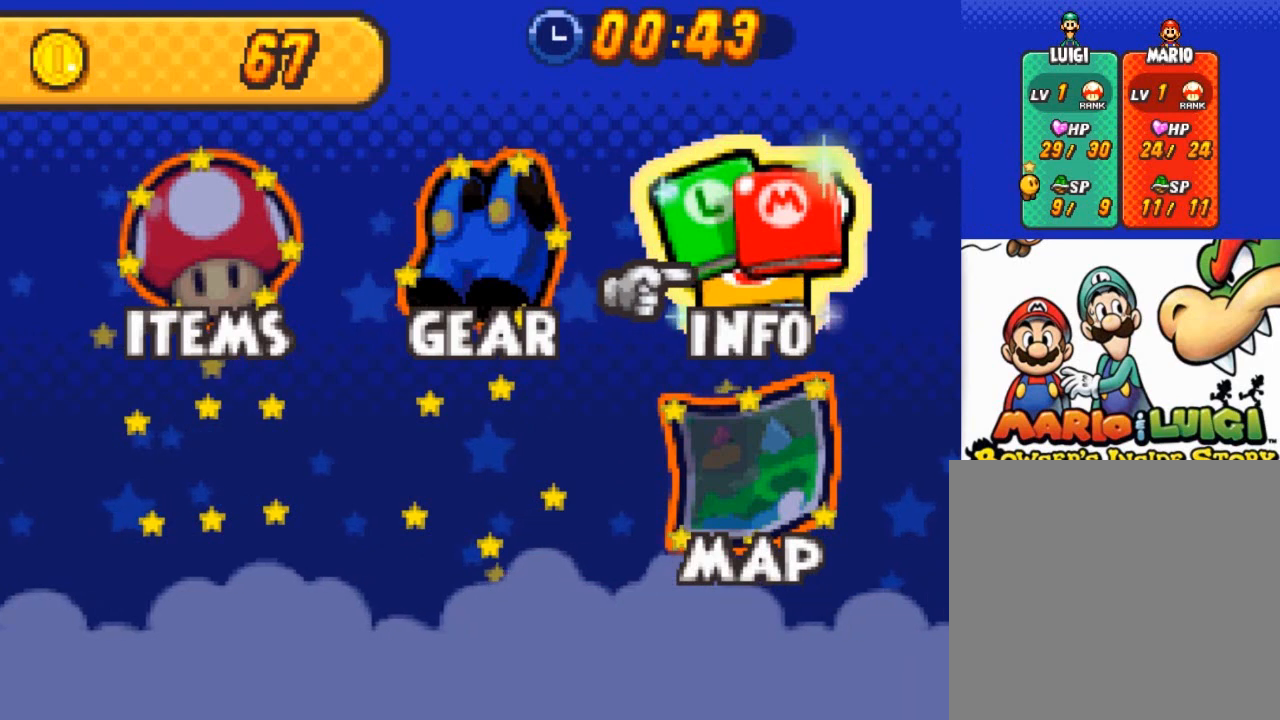
{"buttons": [], "left_stick": "center", "events": []}
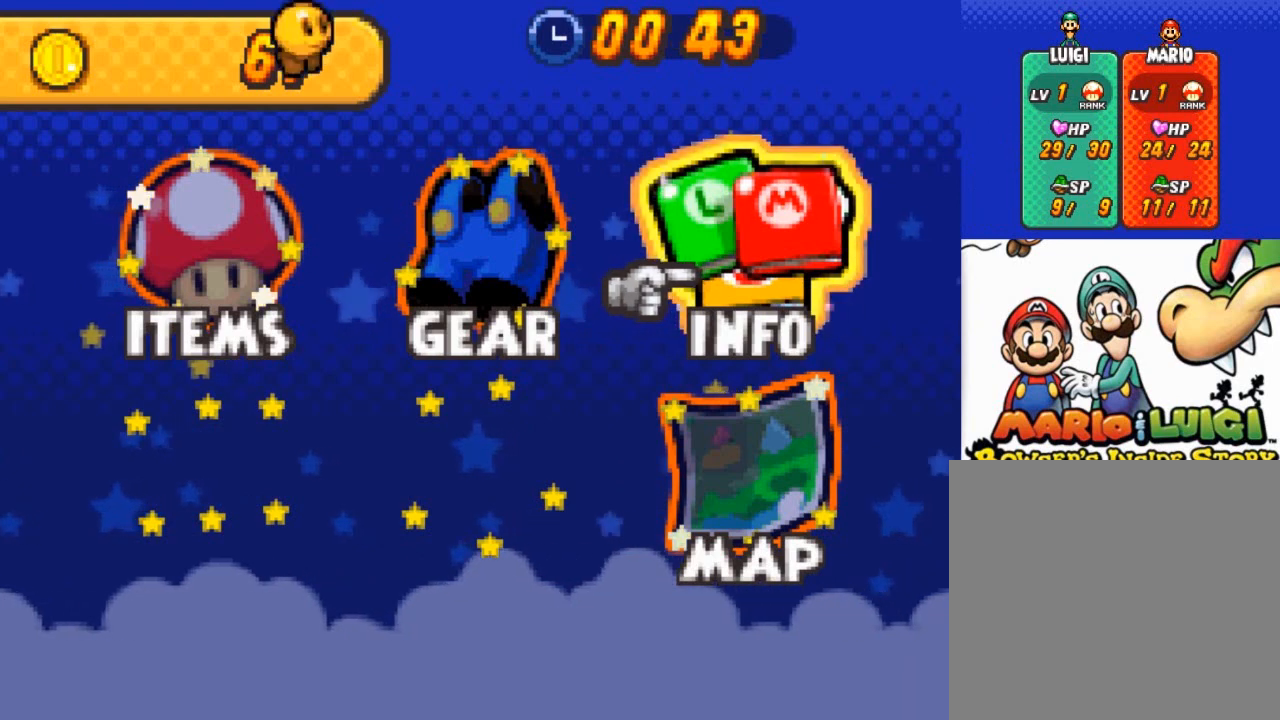
{"buttons": [], "left_stick": "center", "events": []}
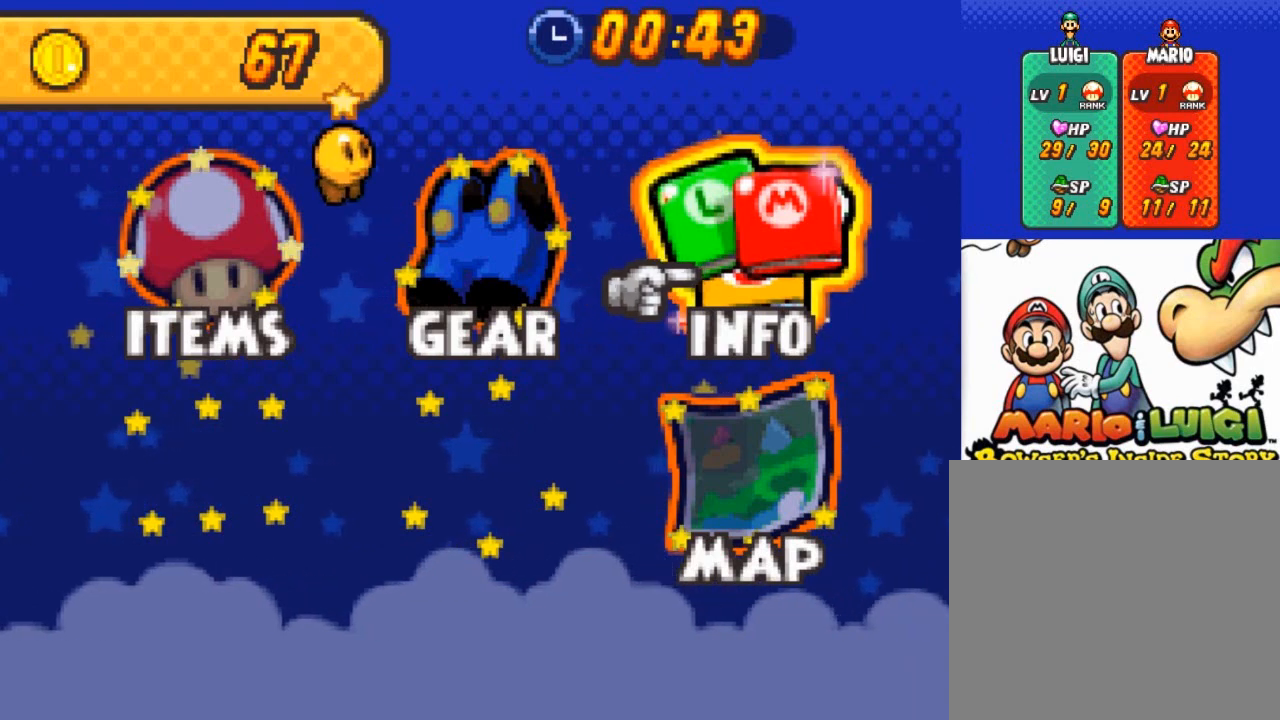
{"buttons": [], "left_stick": "center", "events": []}
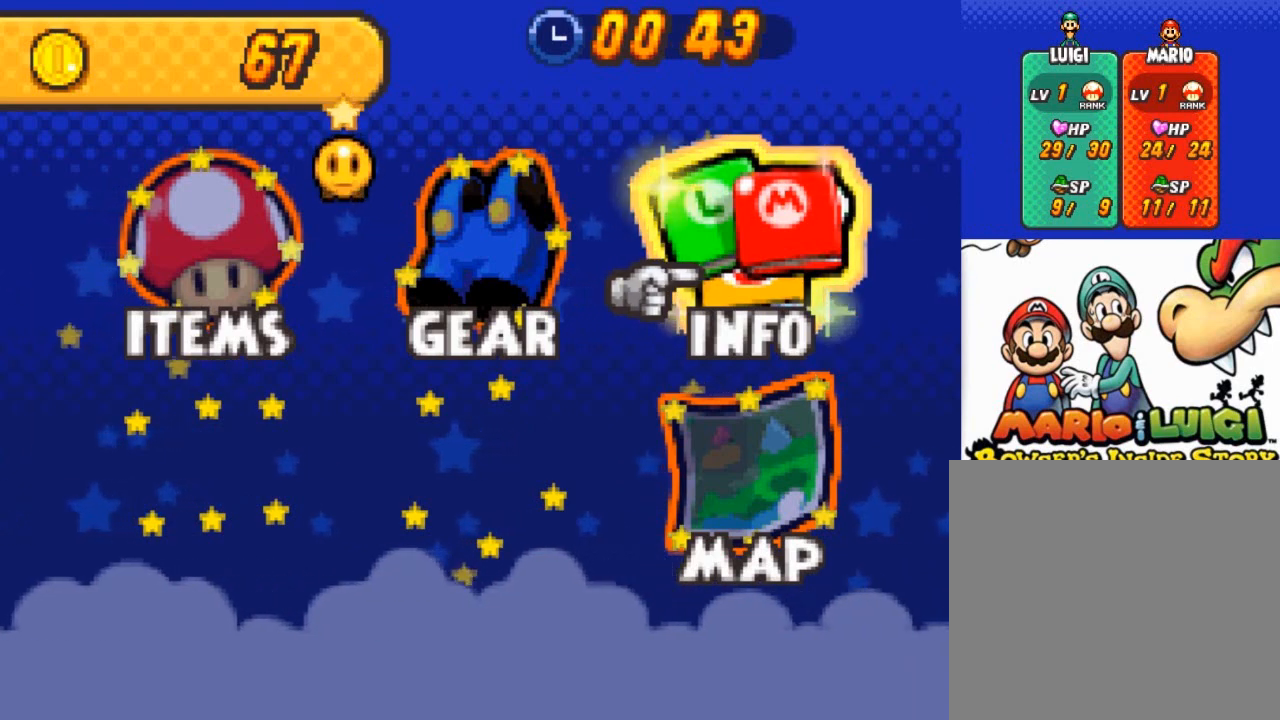
{"buttons": [], "left_stick": "center", "events": []}
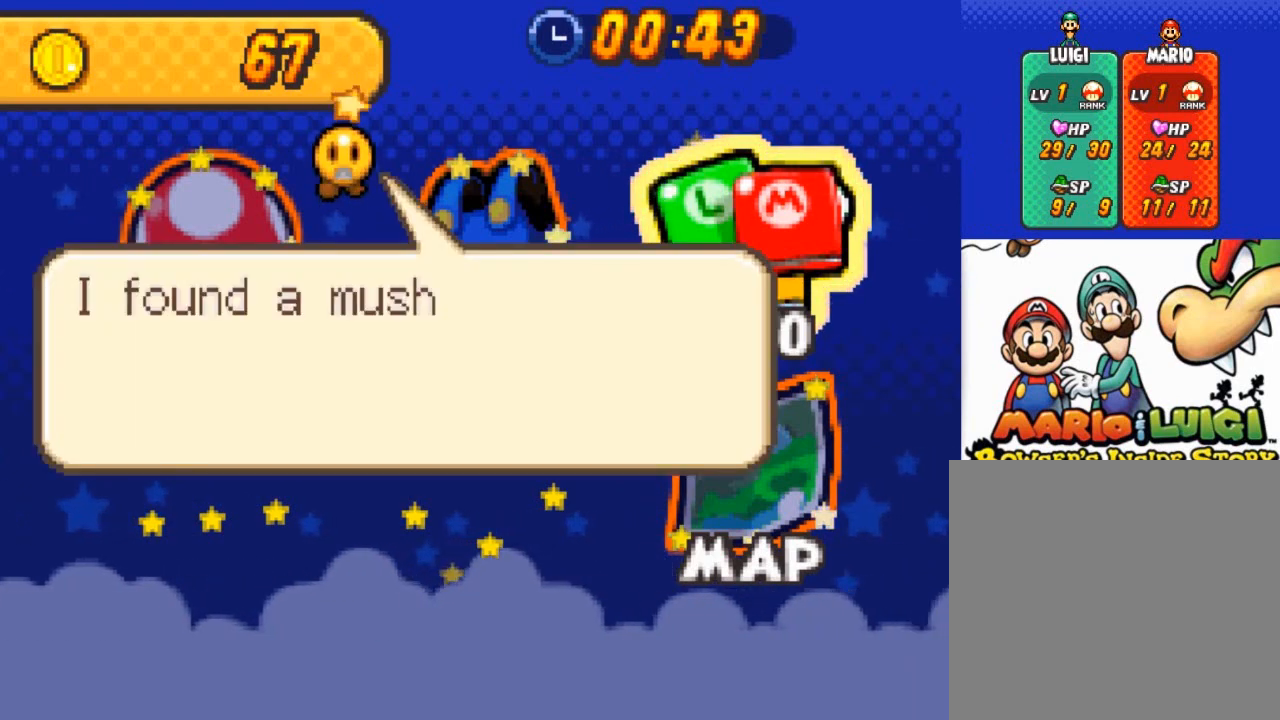
{"buttons": [], "left_stick": "center", "events": [[67, "A", "down"], [201, "A", "up"]]}
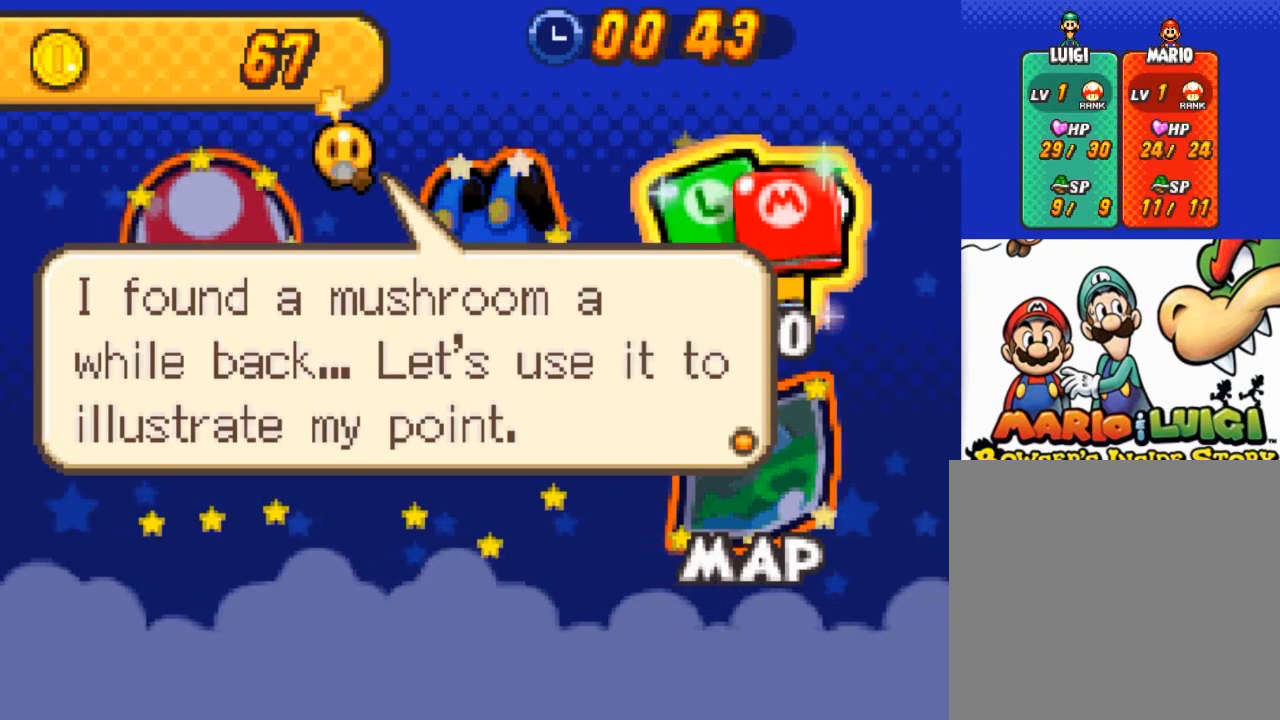
{"buttons": [], "left_stick": "center", "events": []}
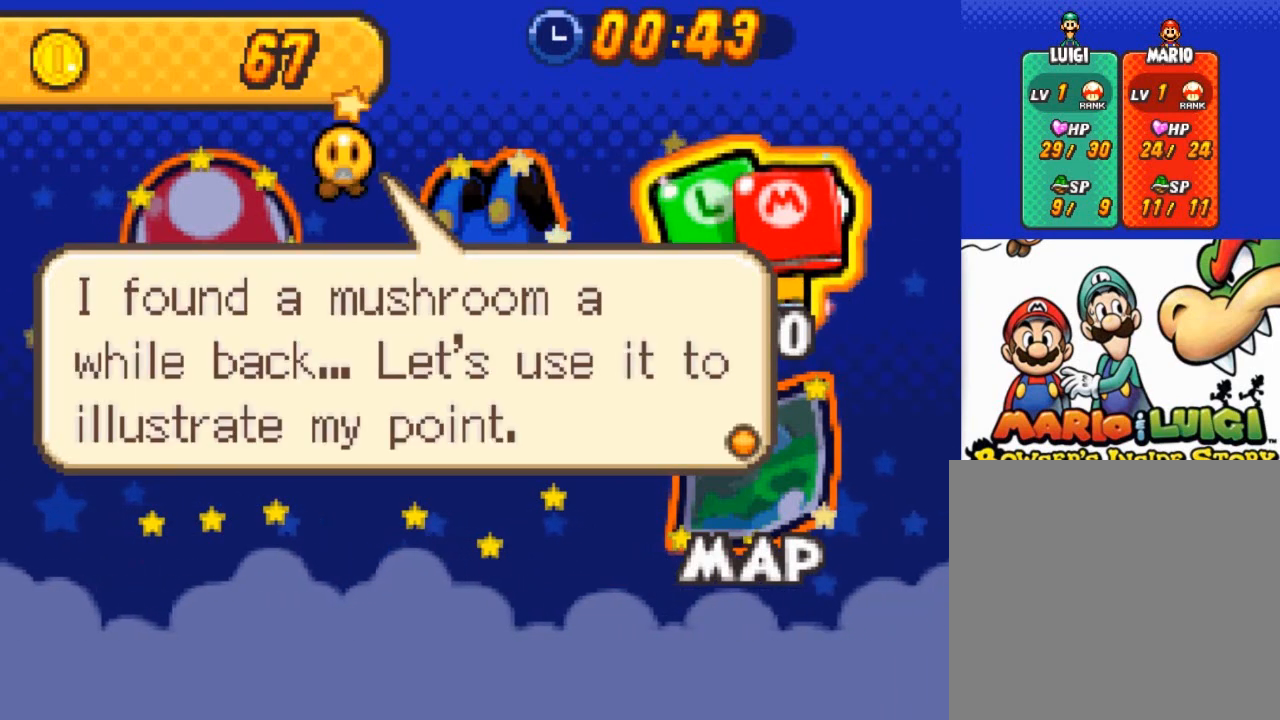
{"buttons": [], "left_stick": "center", "events": [[301, "A", "down"], [434, "A", "up"]]}
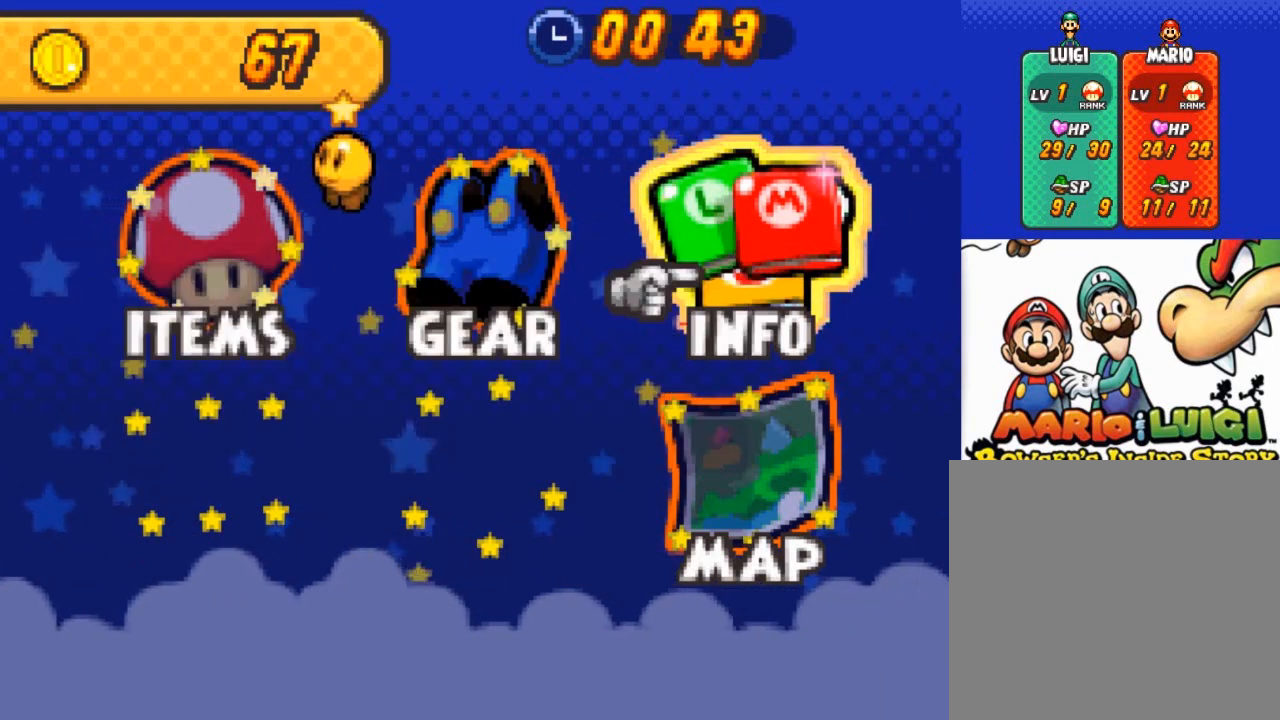
{"buttons": [], "left_stick": "center", "events": []}
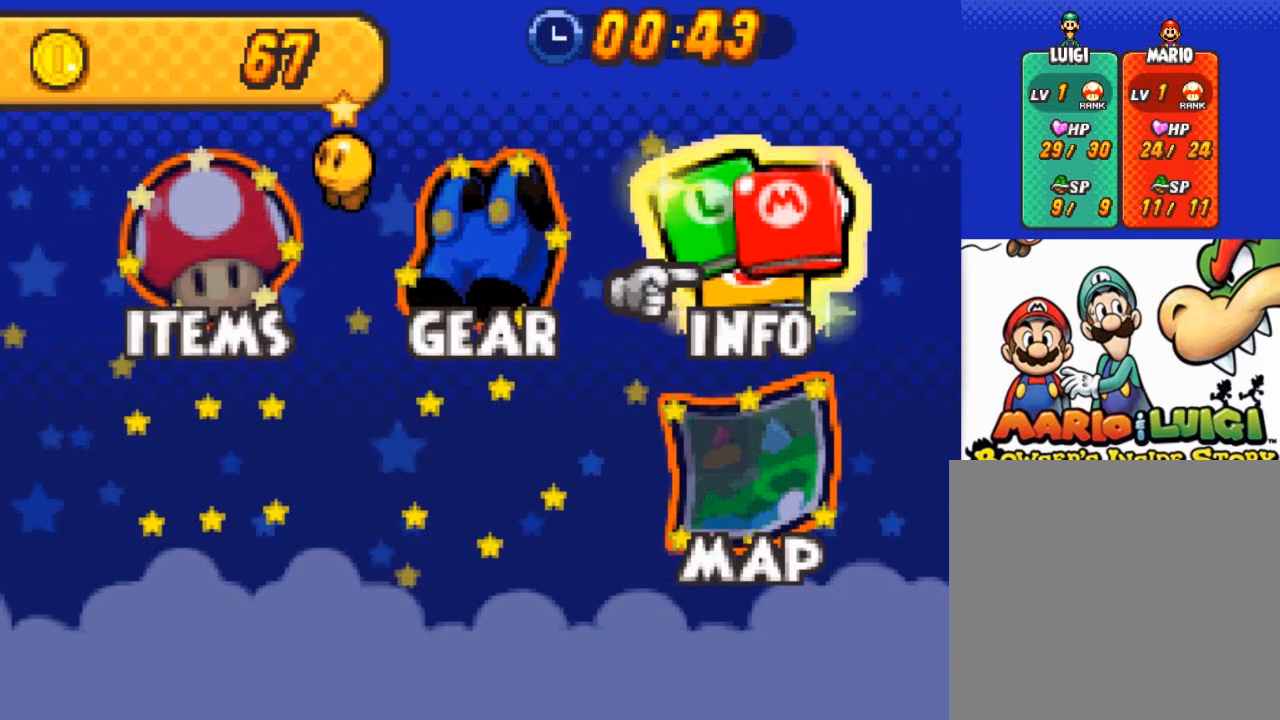
{"buttons": [], "left_stick": "center", "events": []}
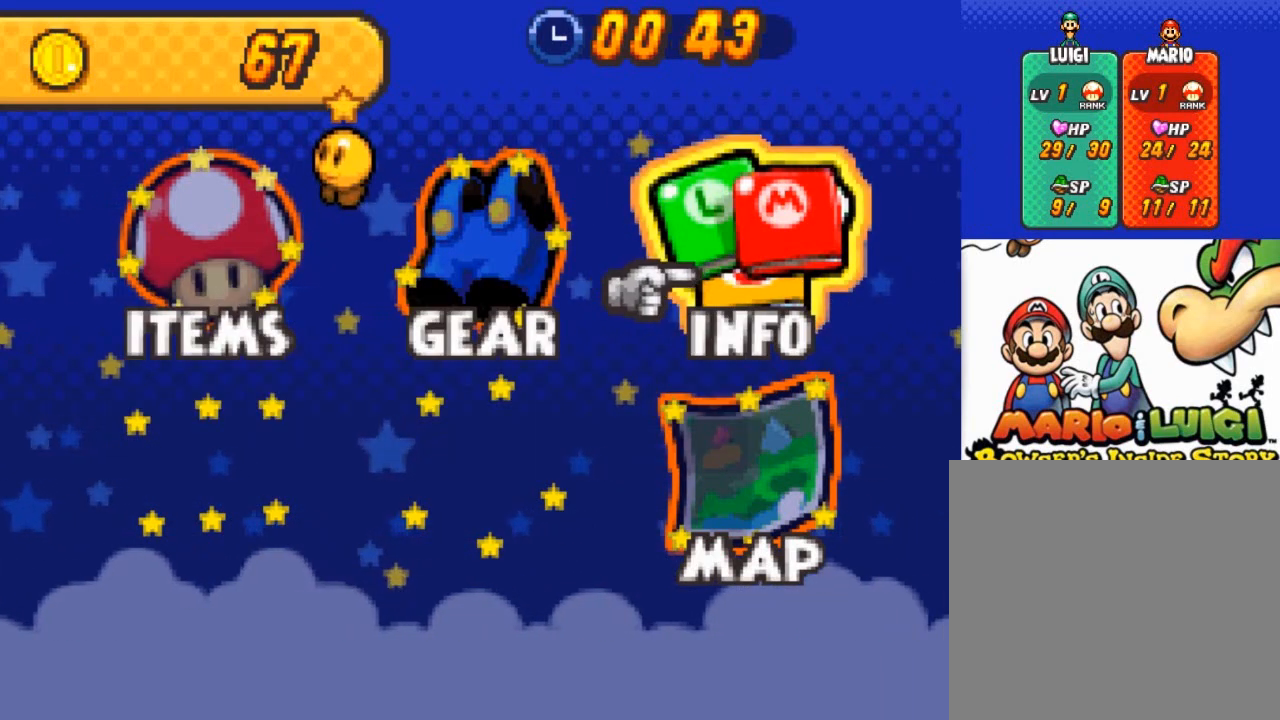
{"buttons": [], "left_stick": "center", "events": []}
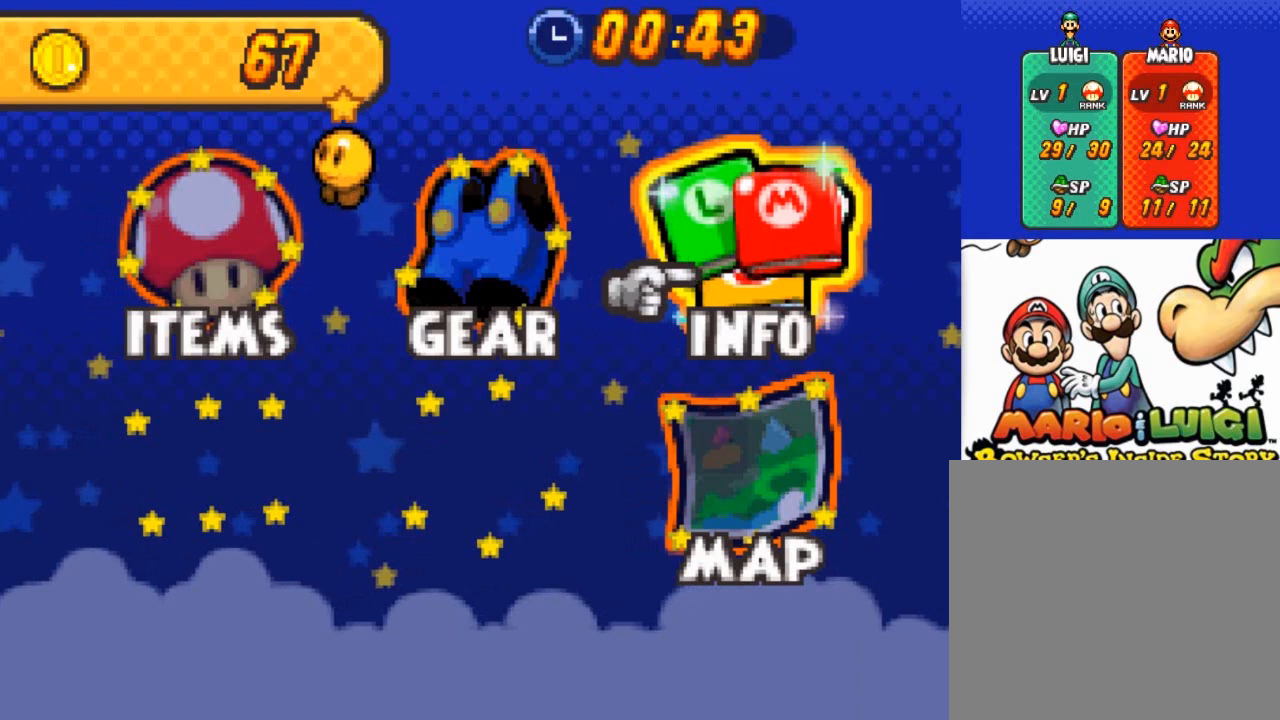
{"buttons": ["A"], "left_stick": "center", "events": [[468, "A", "down"]]}
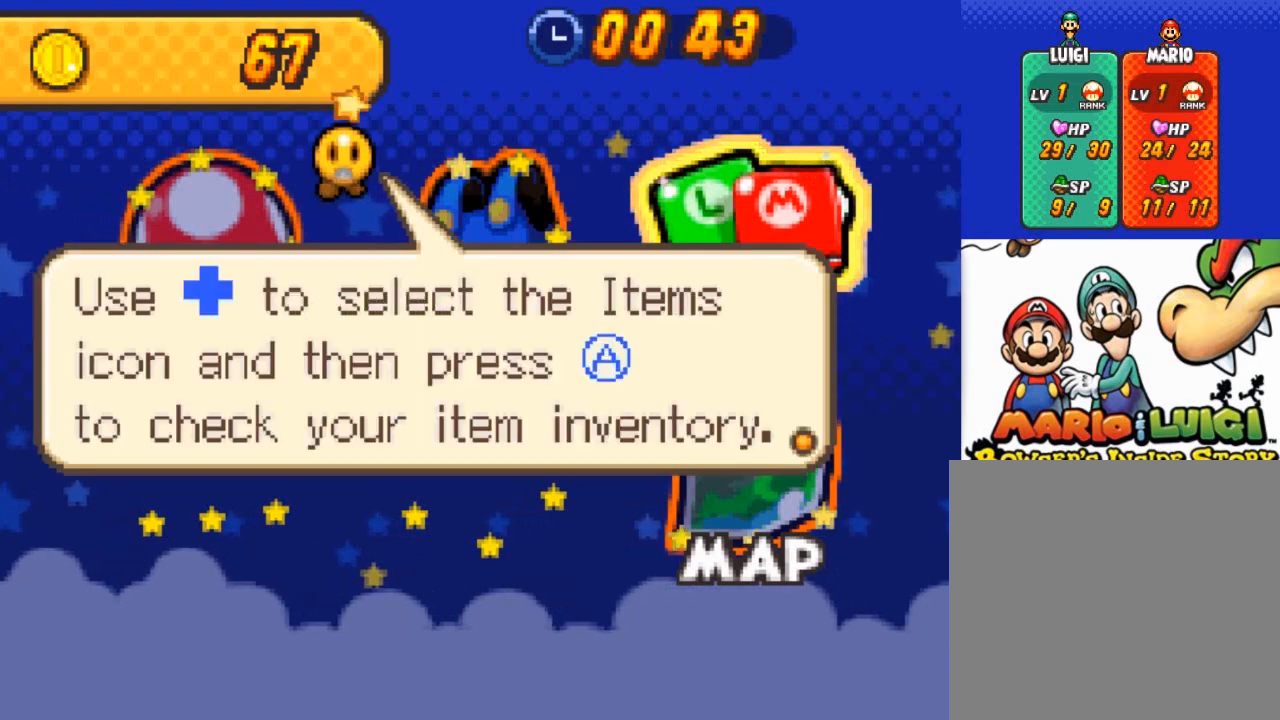
{"buttons": [], "left_stick": "center", "events": [[100, "A", "up"]]}
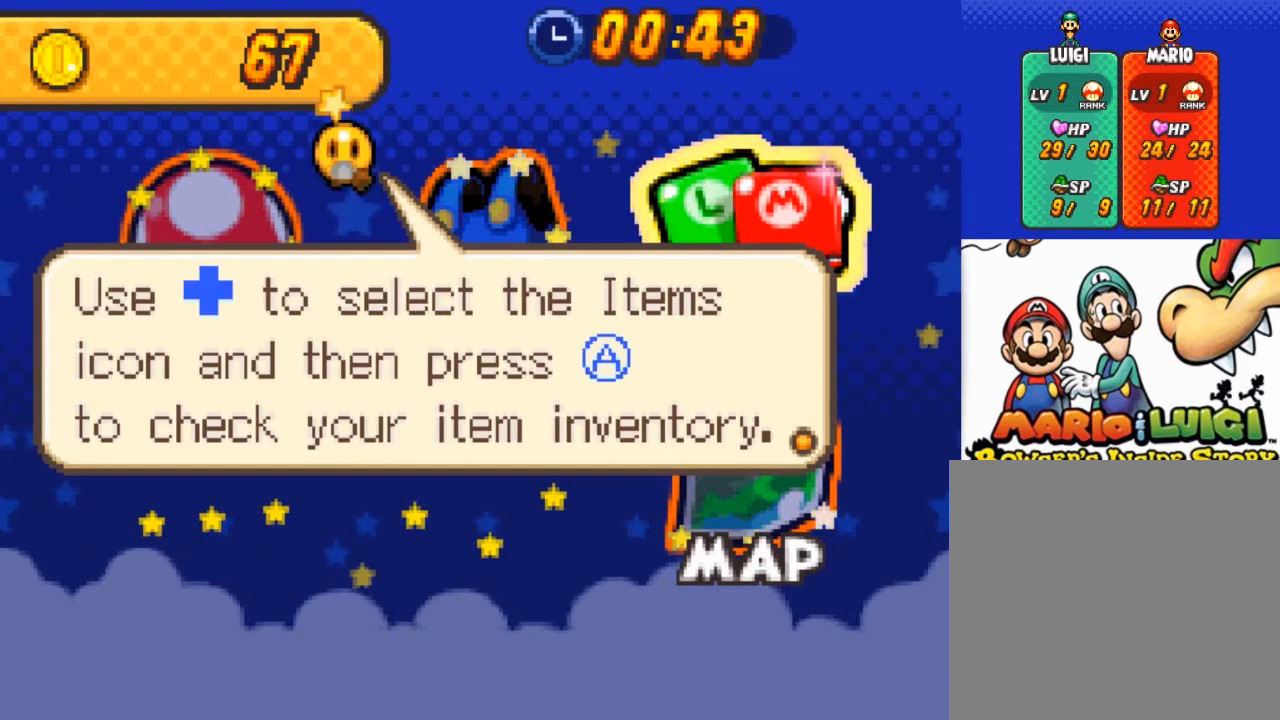
{"buttons": ["A"], "left_stick": "center", "events": [[401, "A", "down"]]}
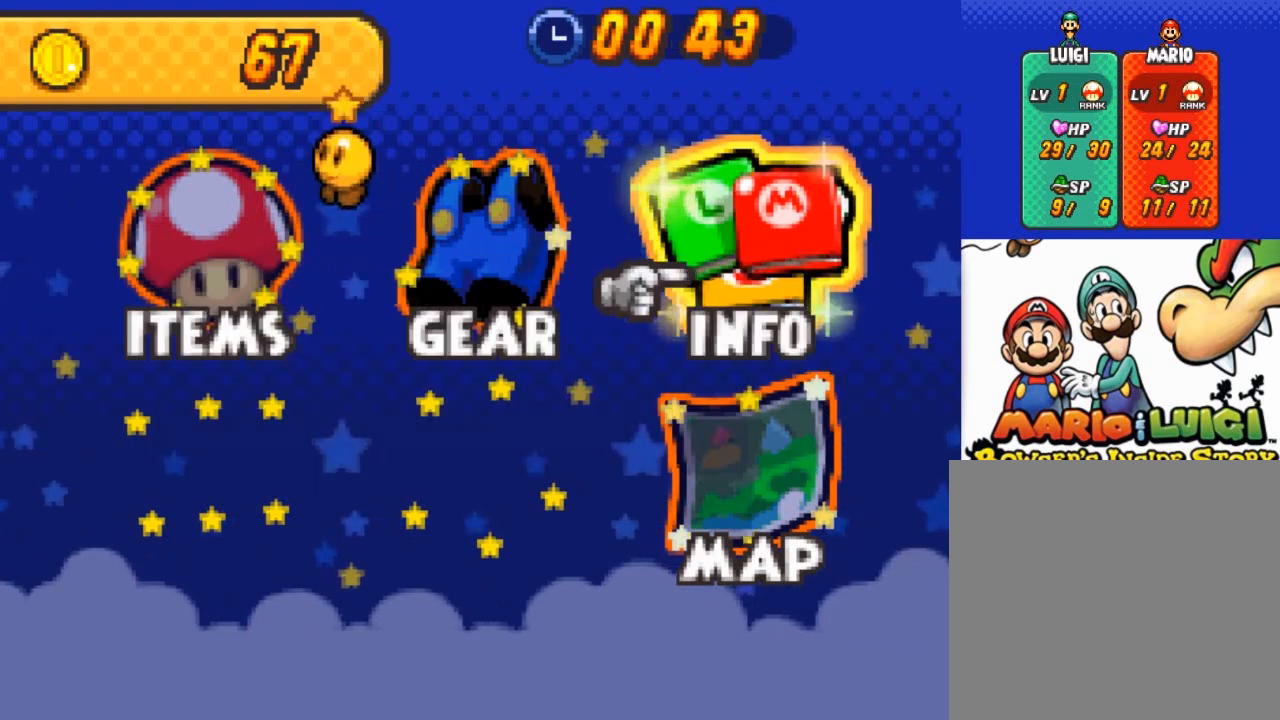
{"buttons": [], "left_stick": "left", "events": [[33, "A", "up"], [334, "left_stick", "left"]]}
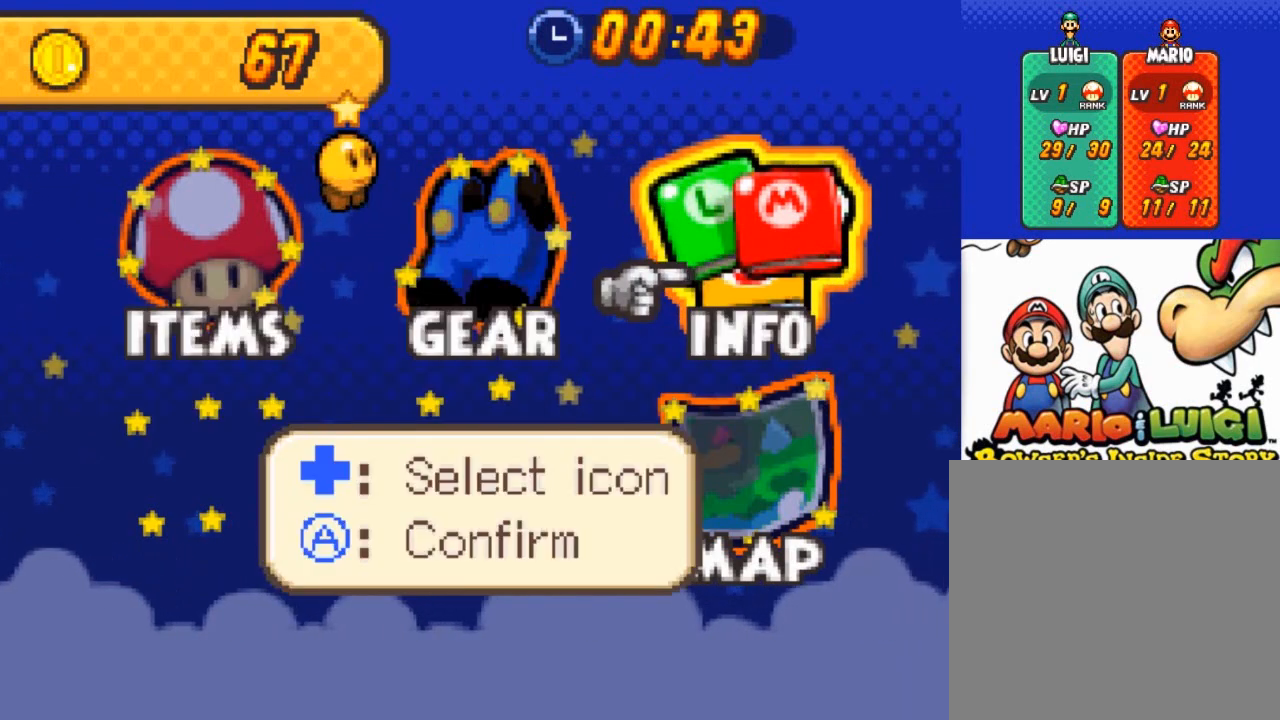
{"buttons": [], "left_stick": "left", "events": [[34, "left_stick", "center"], [468, "left_stick", "left"]]}
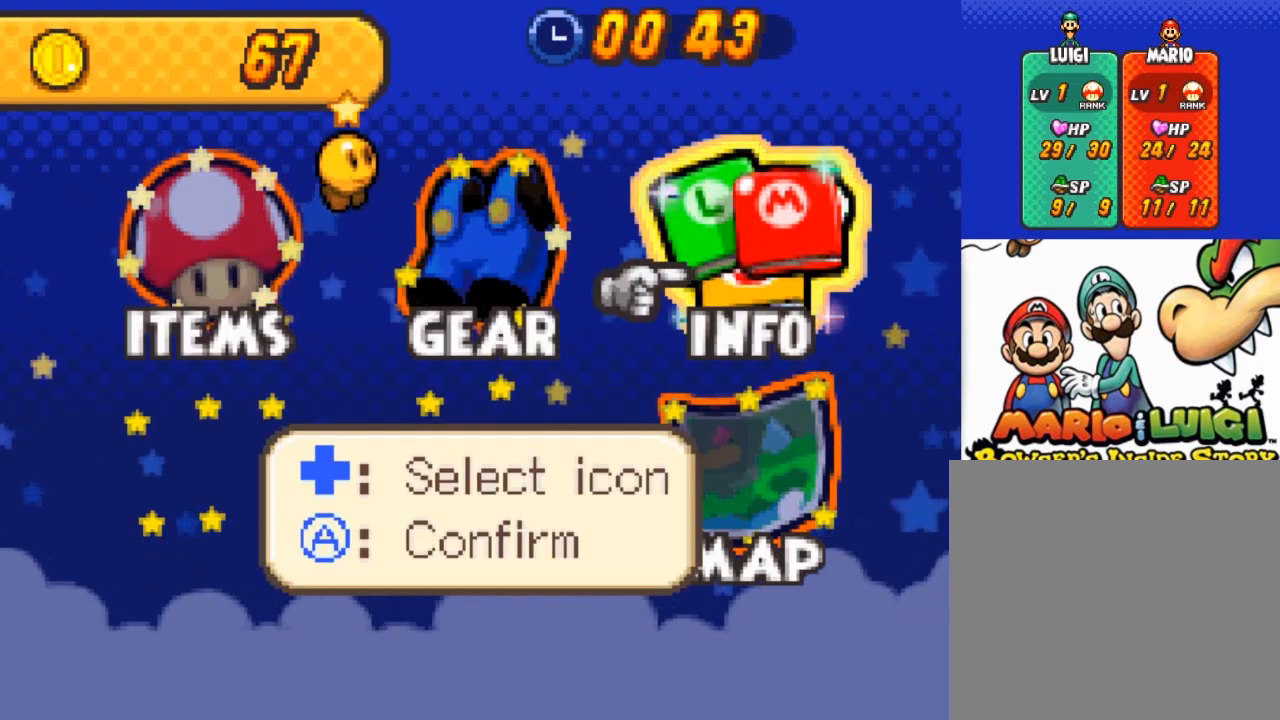
{"buttons": [], "left_stick": "left", "events": [[167, "left_stick", "center"], [334, "left_stick", "left"]]}
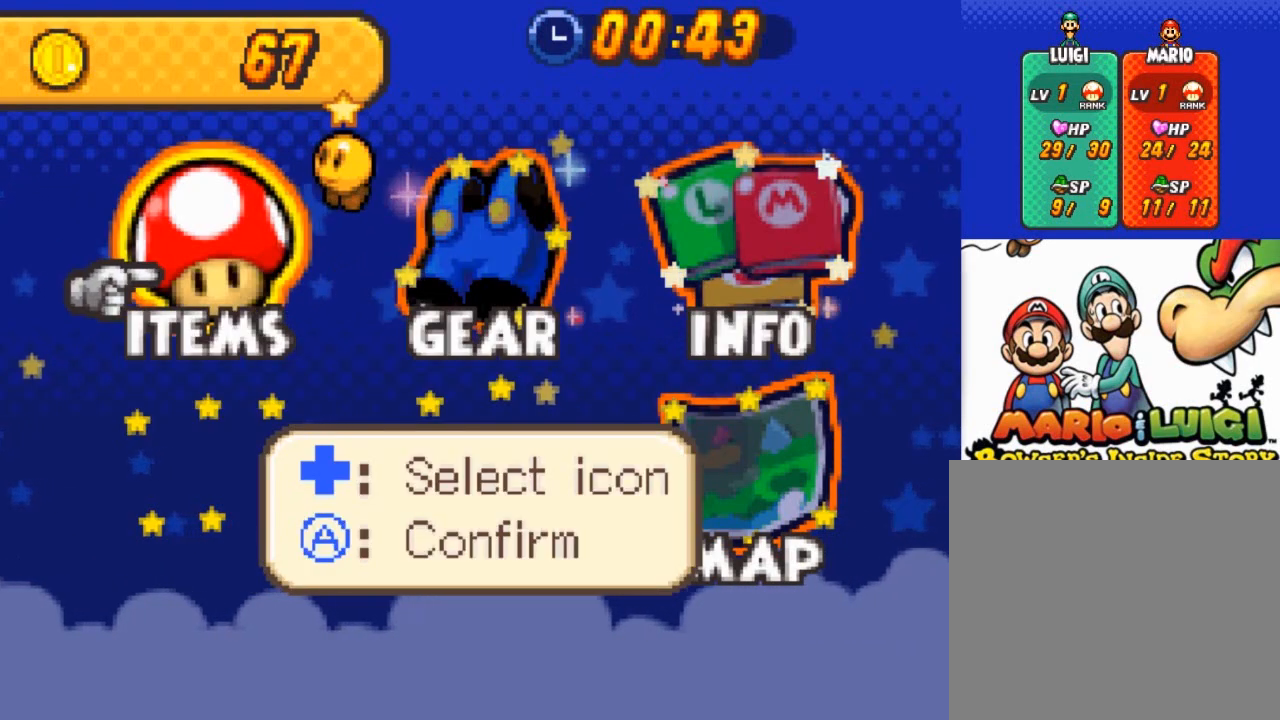
{"buttons": [], "left_stick": "center", "events": [[34, "left_stick", "center"], [201, "B", "down"], [334, "B", "up"]]}
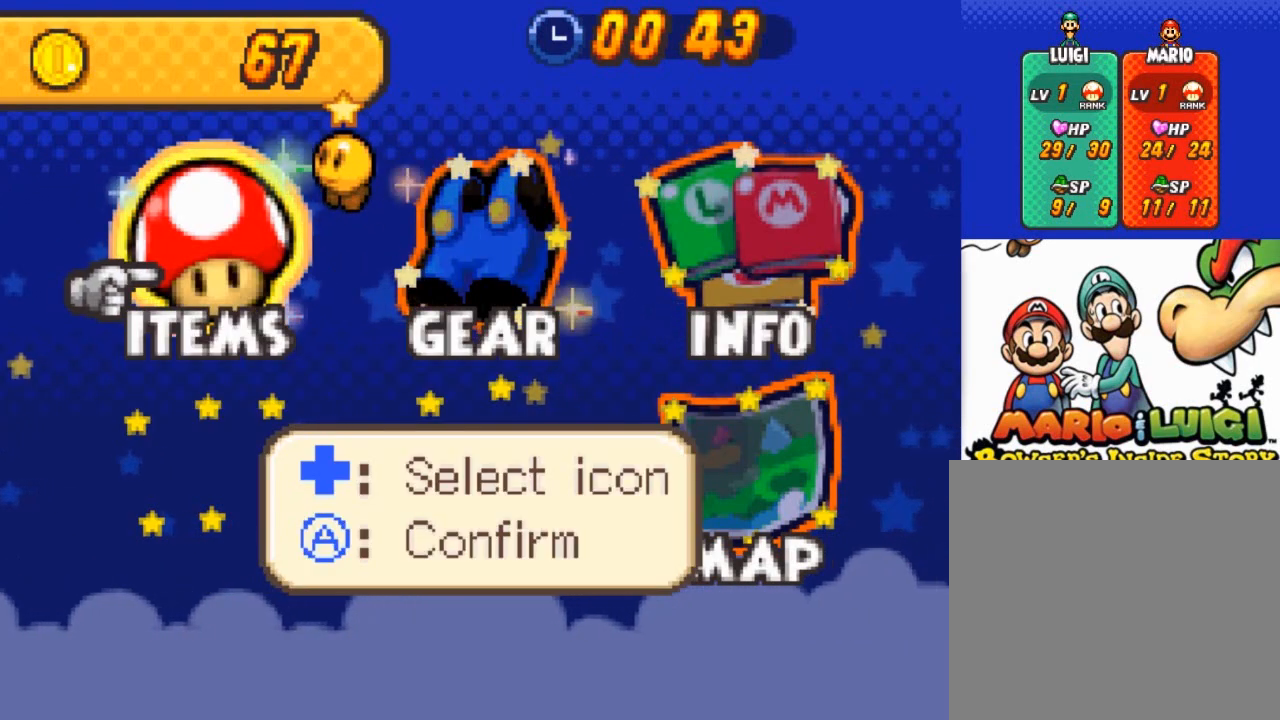
{"buttons": [], "left_stick": "center", "events": [[367, "A", "down"], [467, "A", "up"]]}
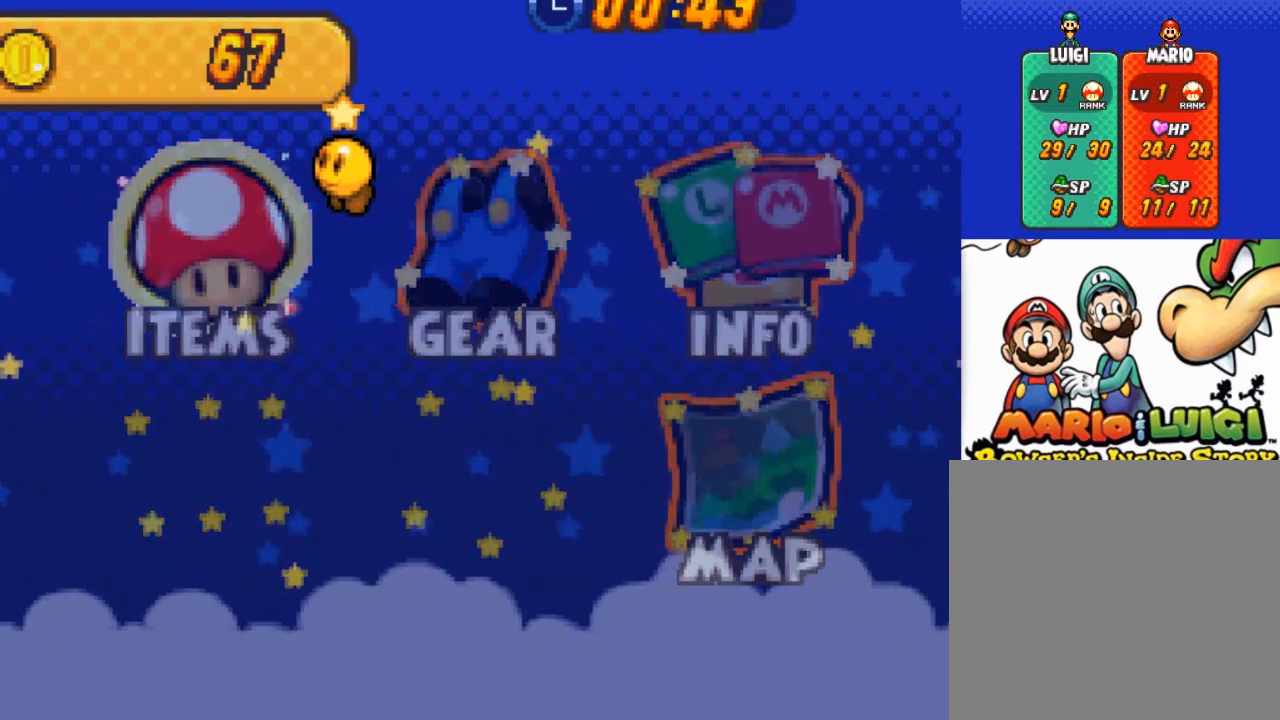
{"buttons": [], "left_stick": "center", "events": []}
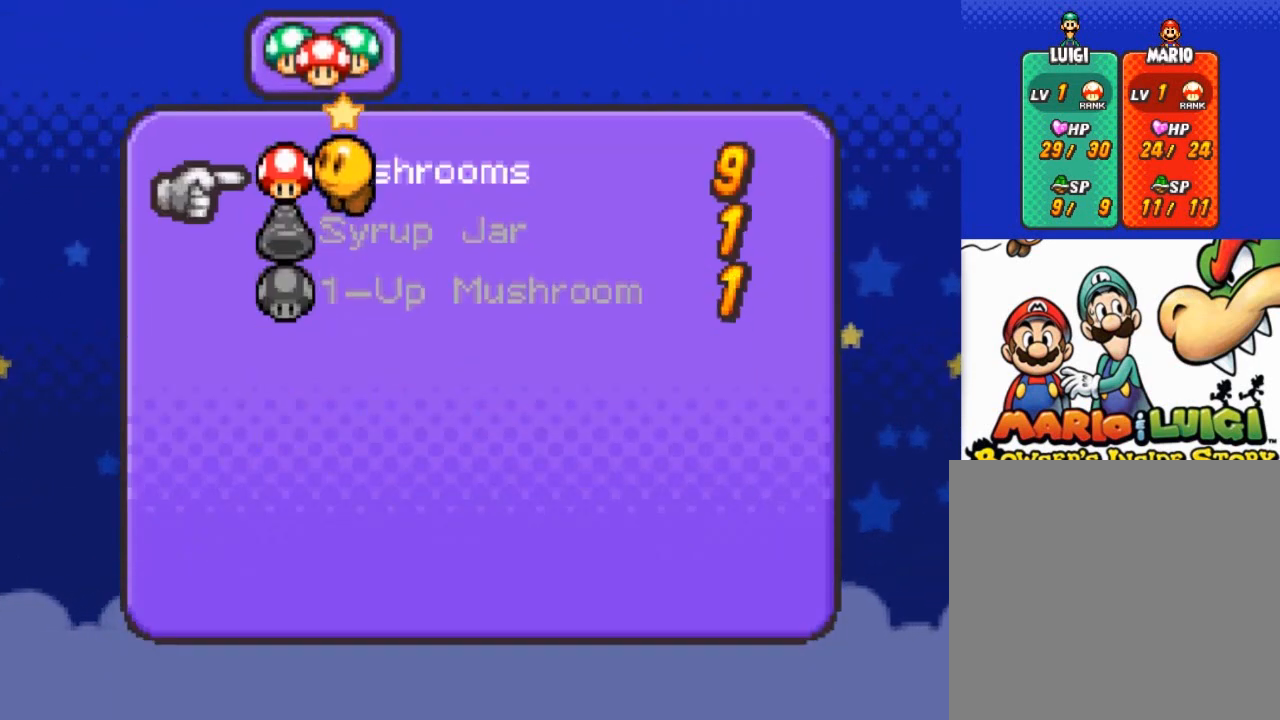
{"buttons": [], "left_stick": "center", "events": []}
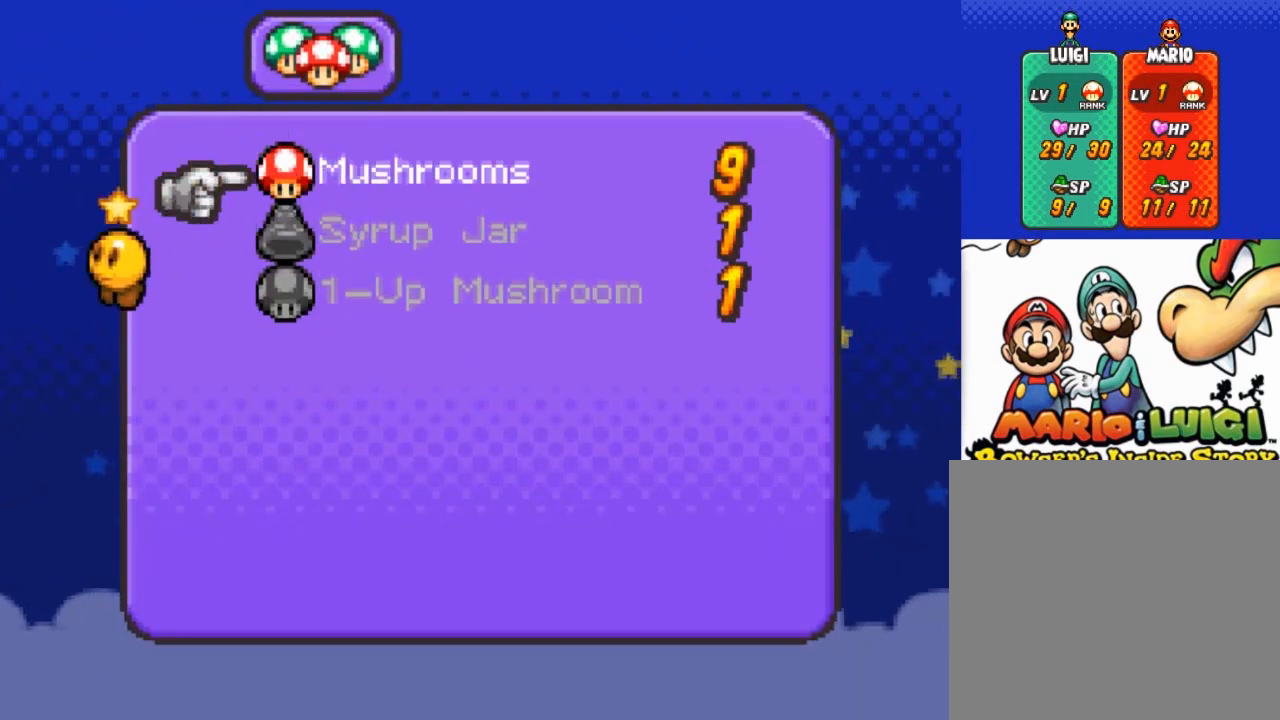
{"buttons": [], "left_stick": "center", "events": []}
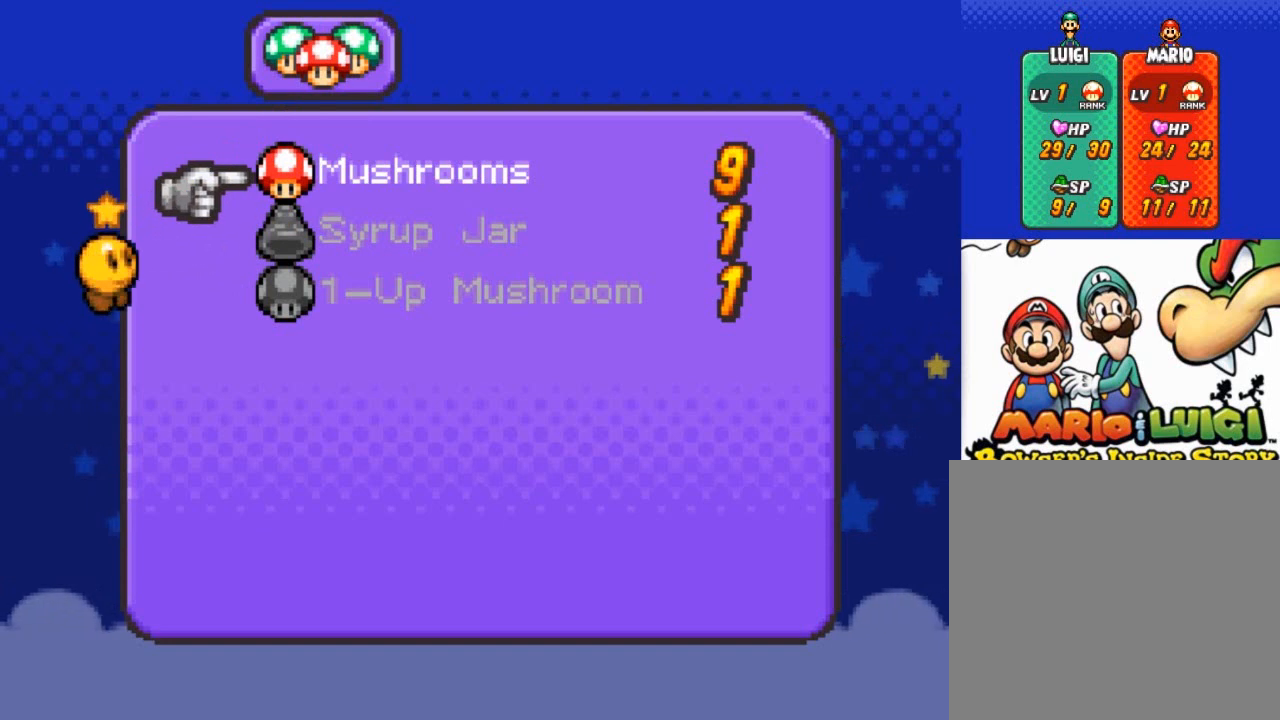
{"buttons": [], "left_stick": "center", "events": []}
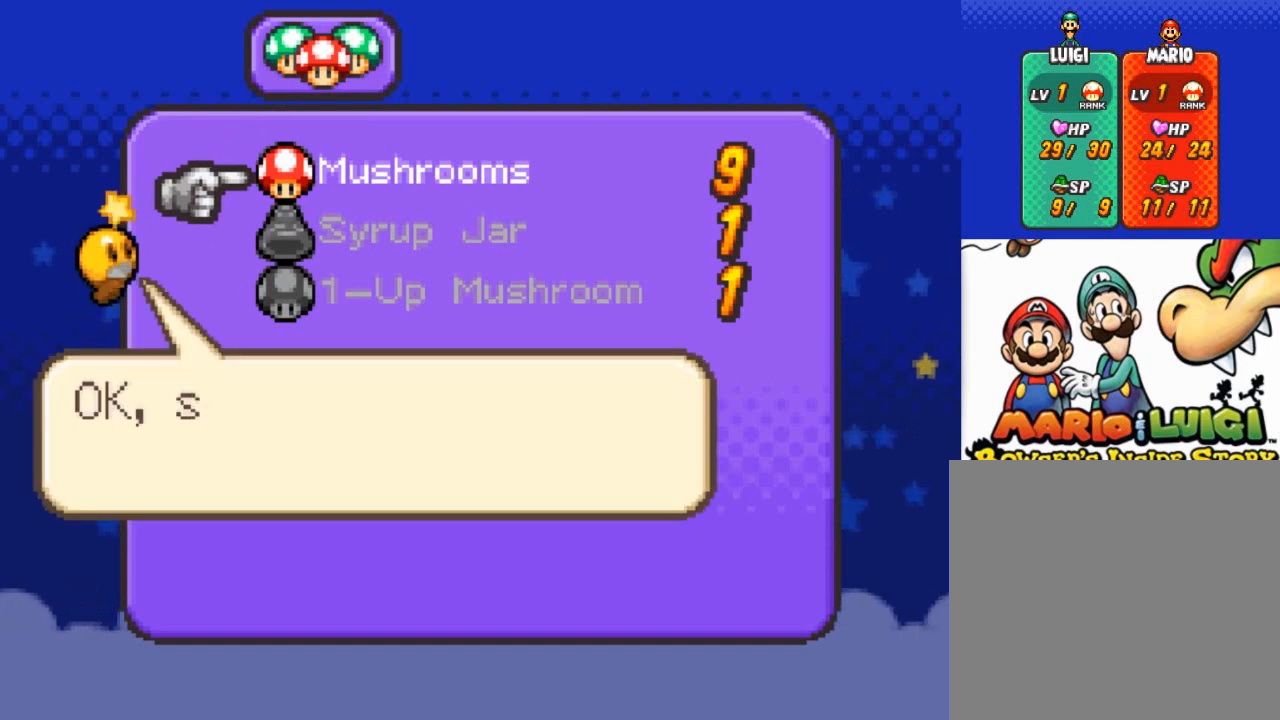
{"buttons": [], "left_stick": "center", "events": [[267, "A", "down"], [400, "A", "up"]]}
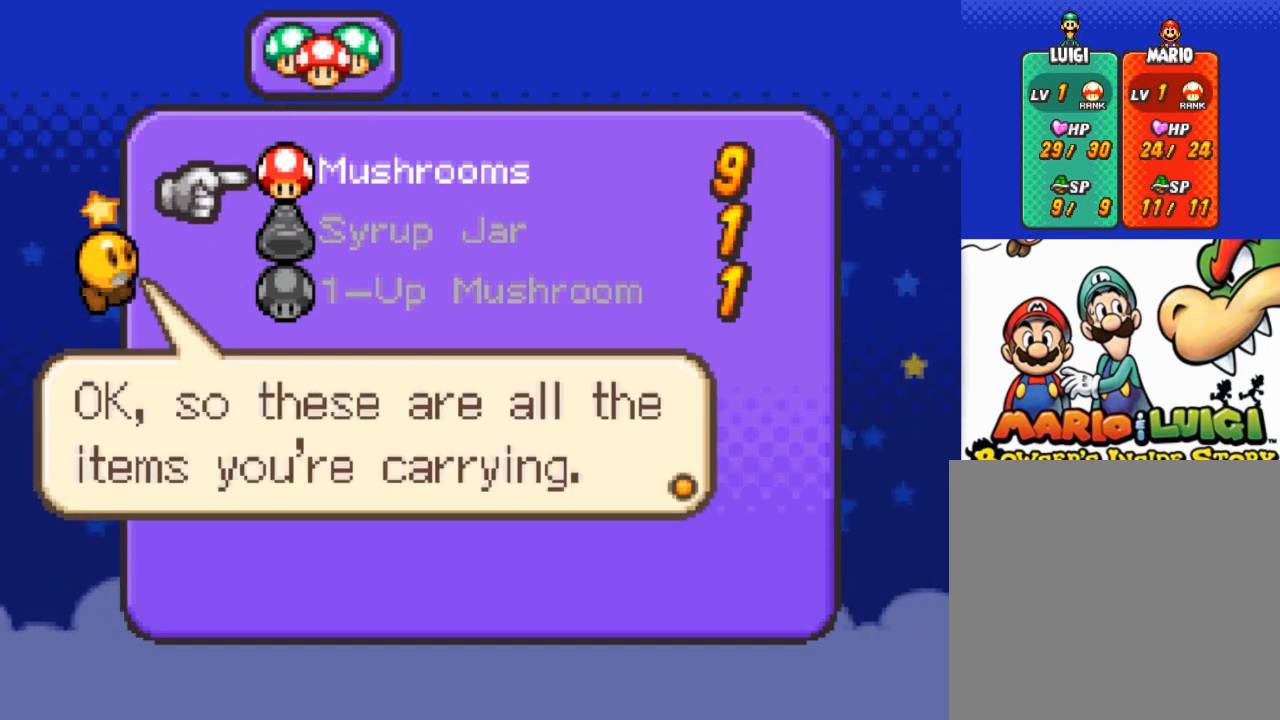
{"buttons": [], "left_stick": "center", "events": []}
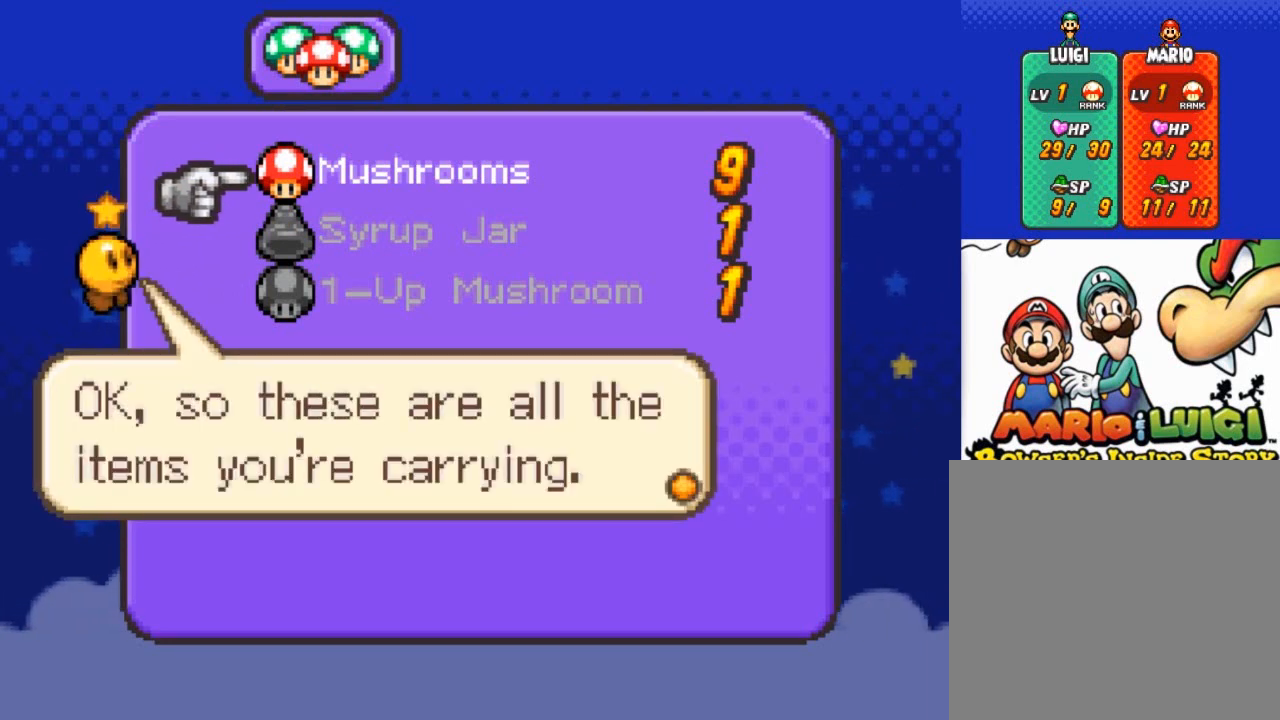
{"buttons": [], "left_stick": "center", "events": [[67, "A", "down"], [200, "A", "up"]]}